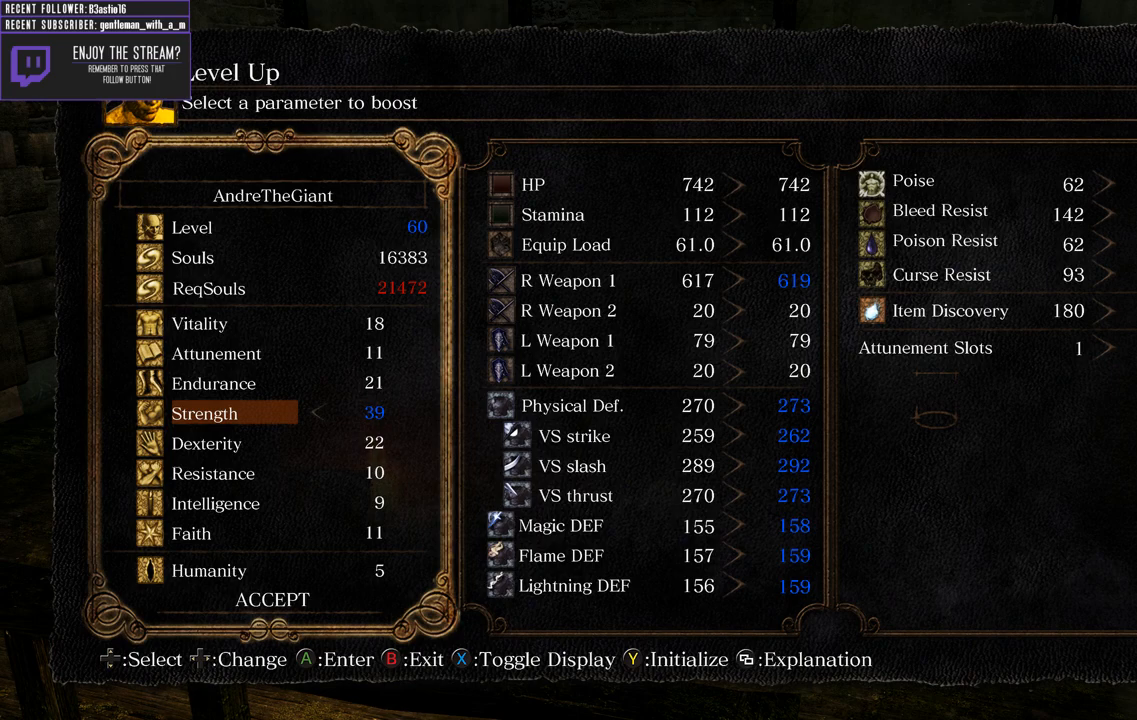
Gameplay with a controller (Xbox layout); each line is a JSON object with the inputs held at the frame after it. "events" lists button and stick changes between this image and that frame as [ms after this image, input, new state], when the widget could be followed in between.
{"buttons": [], "left_stick": "center", "right_stick": "center", "events": []}
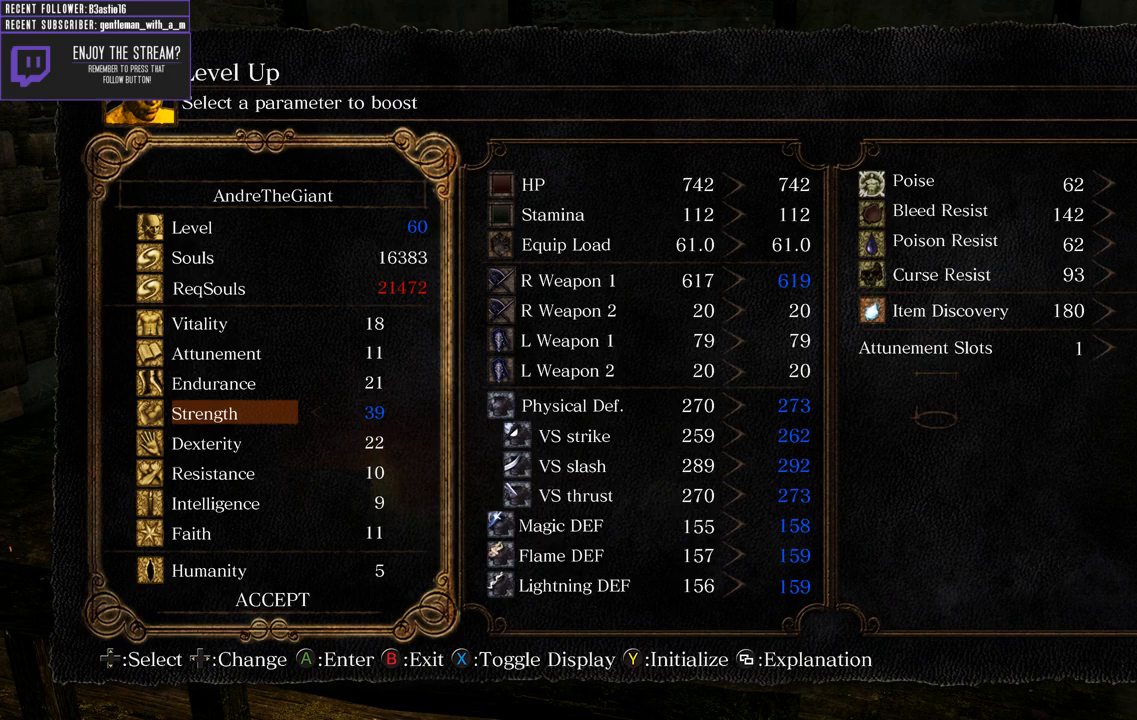
{"buttons": ["DPAD_LEFT"], "left_stick": "center", "right_stick": "center", "events": [[283, "DPAD_LEFT", "down"], [333, "DPAD_LEFT", "up"], [433, "DPAD_LEFT", "down"]]}
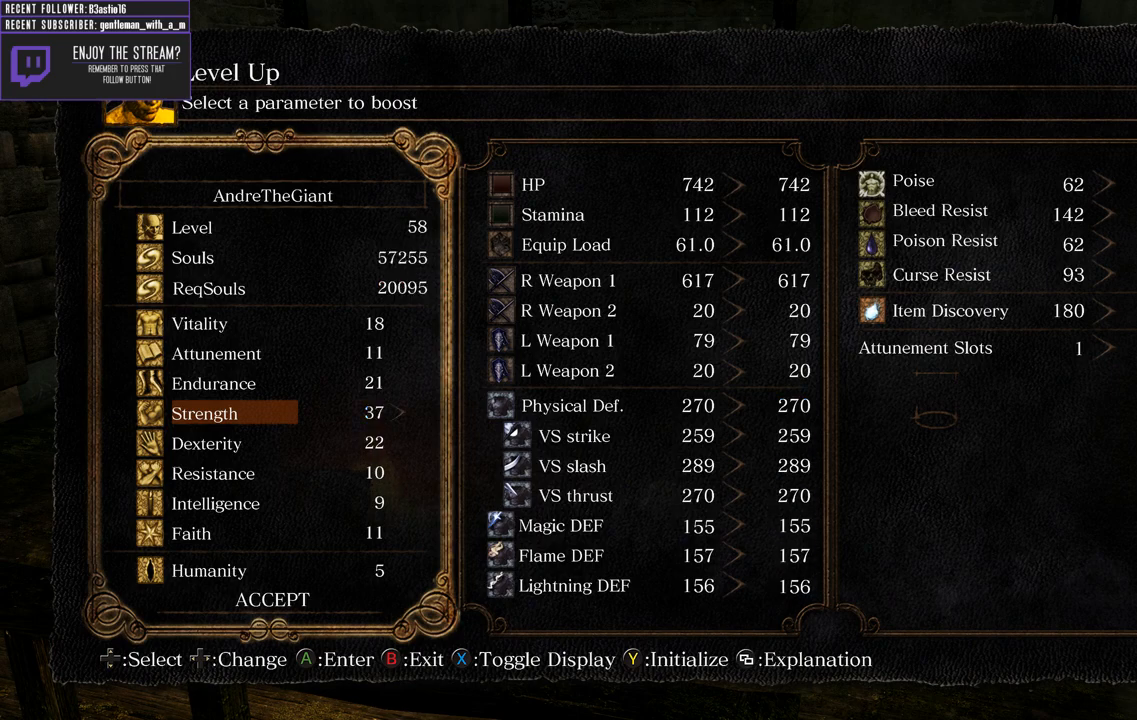
{"buttons": [], "left_stick": "center", "right_stick": "center", "events": [[33, "DPAD_LEFT", "up"], [100, "DPAD_LEFT", "down"], [200, "DPAD_LEFT", "up"]]}
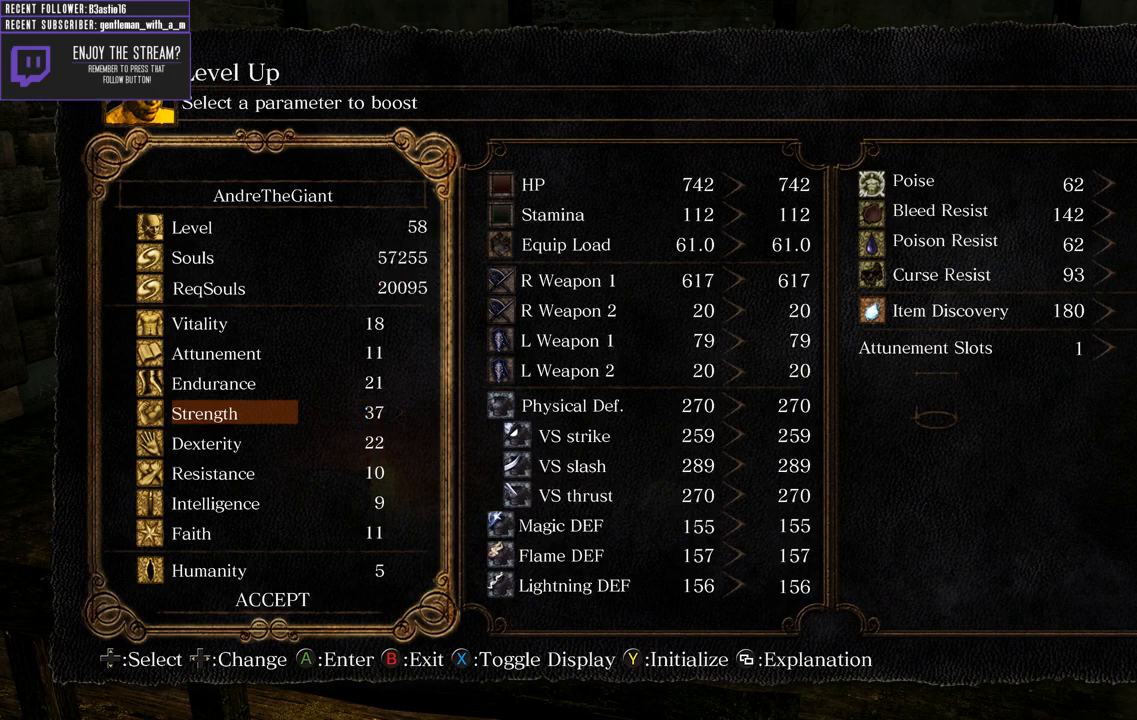
{"buttons": ["DPAD_RIGHT"], "left_stick": "center", "right_stick": "center", "events": [[83, "DPAD_RIGHT", "down"], [133, "DPAD_RIGHT", "up"], [233, "DPAD_RIGHT", "down"], [333, "DPAD_RIGHT", "up"], [483, "DPAD_RIGHT", "down"]]}
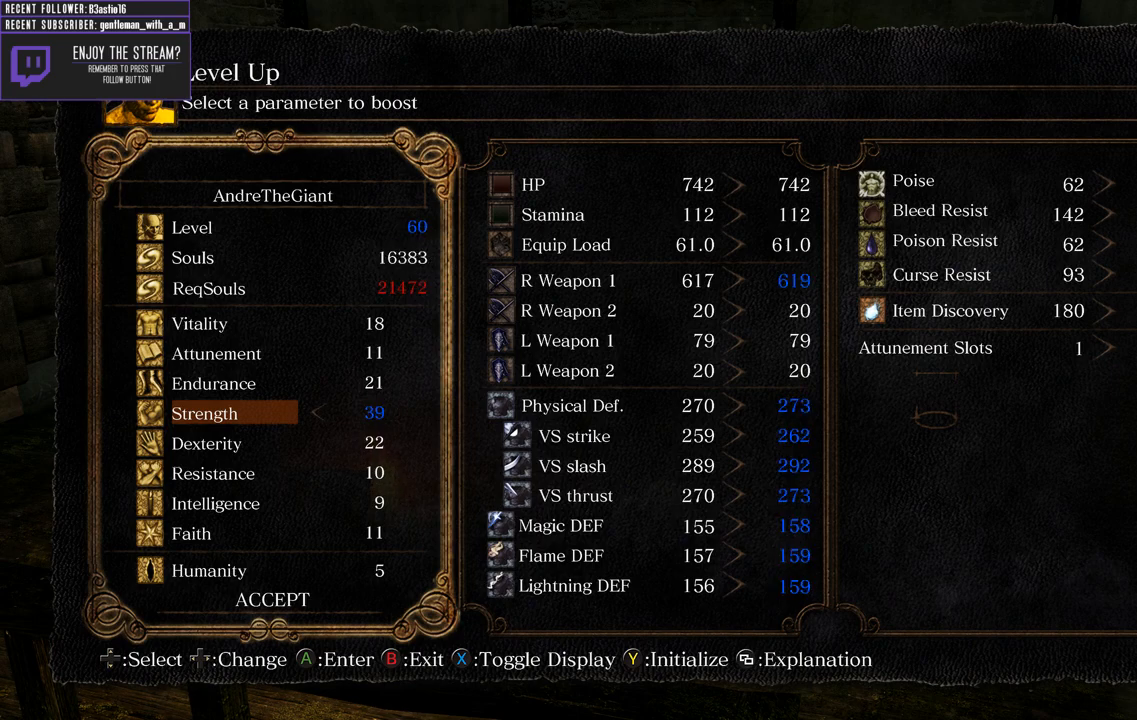
{"buttons": [], "left_stick": "center", "right_stick": "center", "events": [[100, "DPAD_RIGHT", "up"]]}
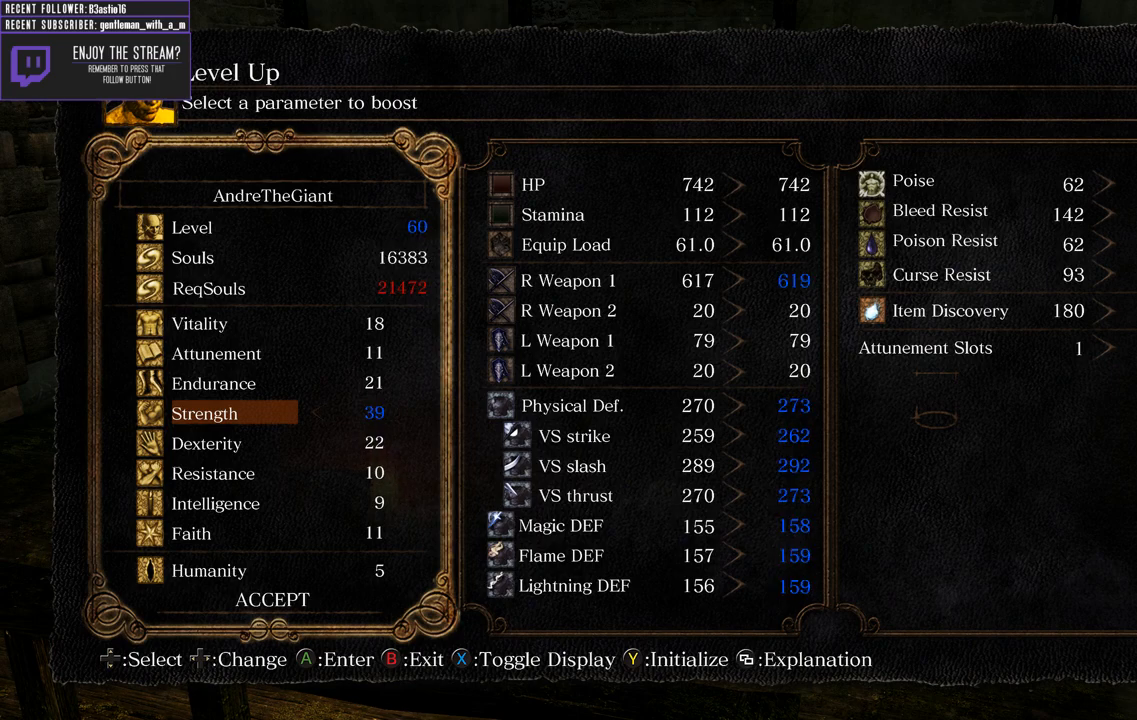
{"buttons": [], "left_stick": "center", "right_stick": "center", "events": []}
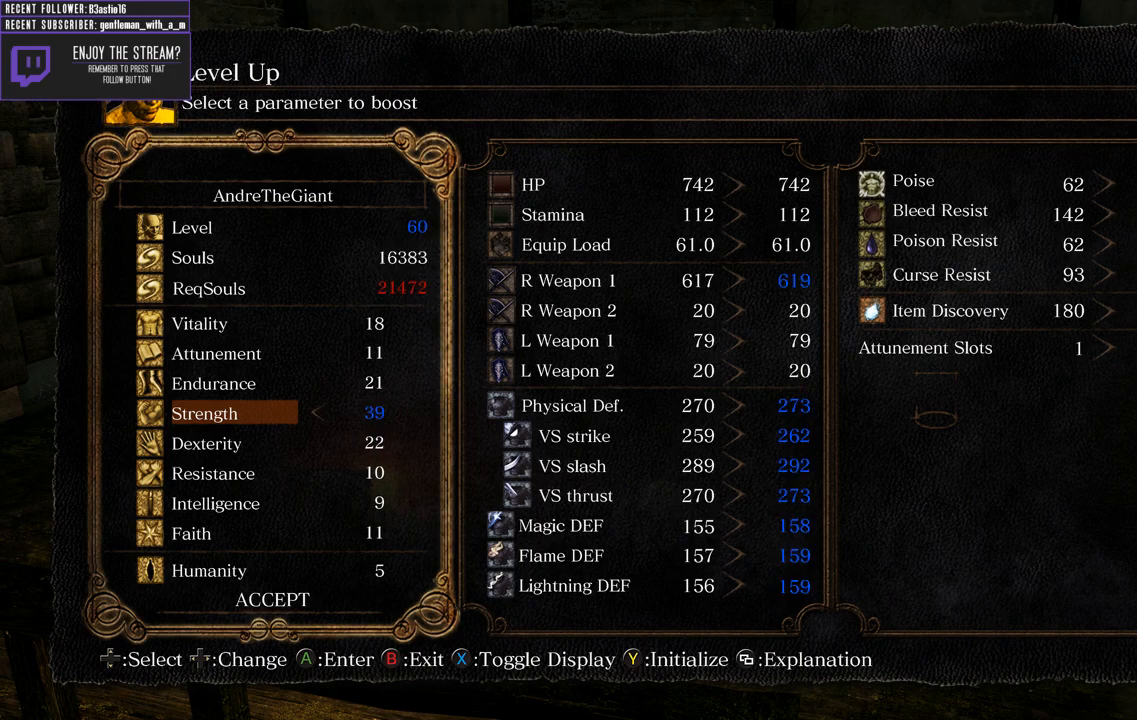
{"buttons": ["DPAD_UP"], "left_stick": "center", "right_stick": "center", "events": [[100, "DPAD_UP", "down"], [217, "DPAD_UP", "up"], [300, "DPAD_UP", "down"], [417, "DPAD_UP", "up"], [500, "DPAD_UP", "down"]]}
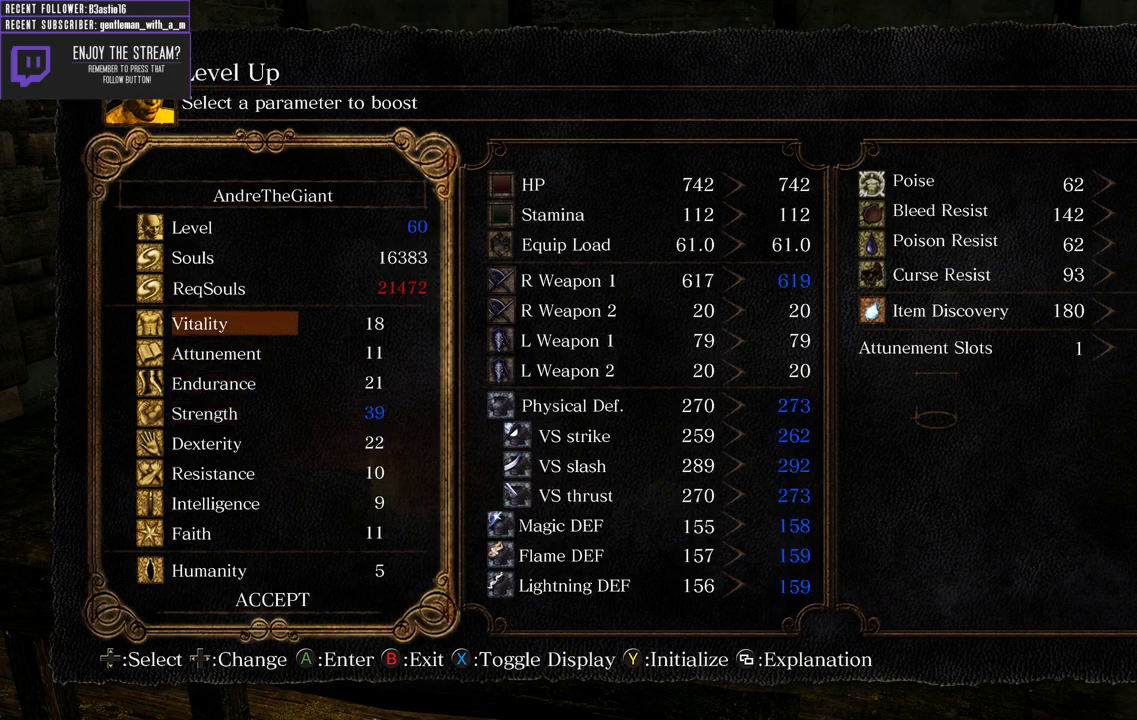
{"buttons": [], "left_stick": "center", "right_stick": "center", "events": [[100, "DPAD_UP", "up"]]}
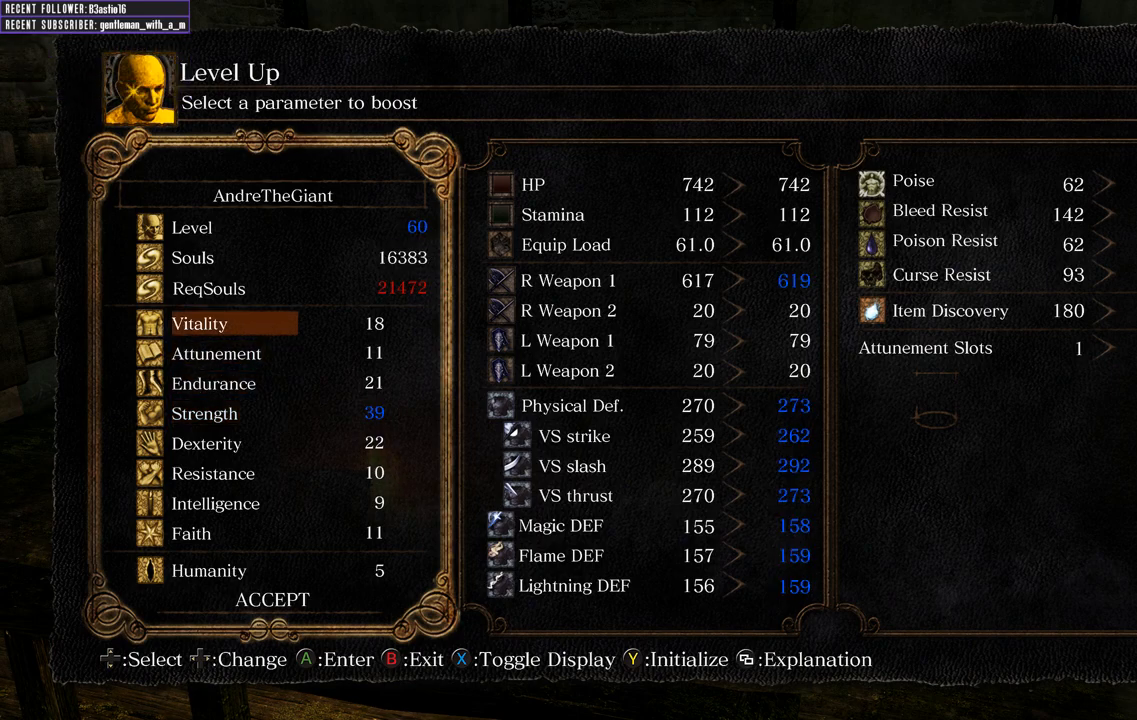
{"buttons": [], "left_stick": "center", "right_stick": "center", "events": [[183, "DPAD_DOWN", "down"], [300, "DPAD_DOWN", "up"], [350, "DPAD_DOWN", "down"], [467, "DPAD_DOWN", "up"]]}
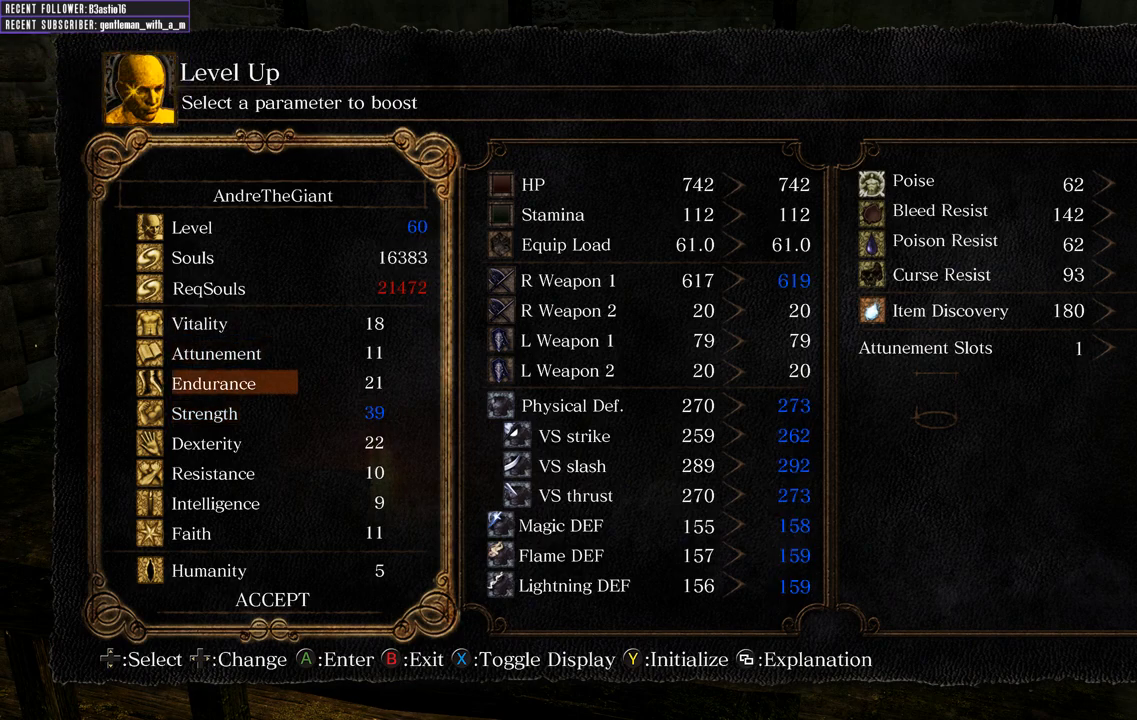
{"buttons": ["DPAD_LEFT"], "left_stick": "center", "right_stick": "center", "events": [[33, "DPAD_DOWN", "down"], [150, "DPAD_DOWN", "up"], [200, "A", "down"], [283, "A", "up"], [483, "DPAD_LEFT", "down"]]}
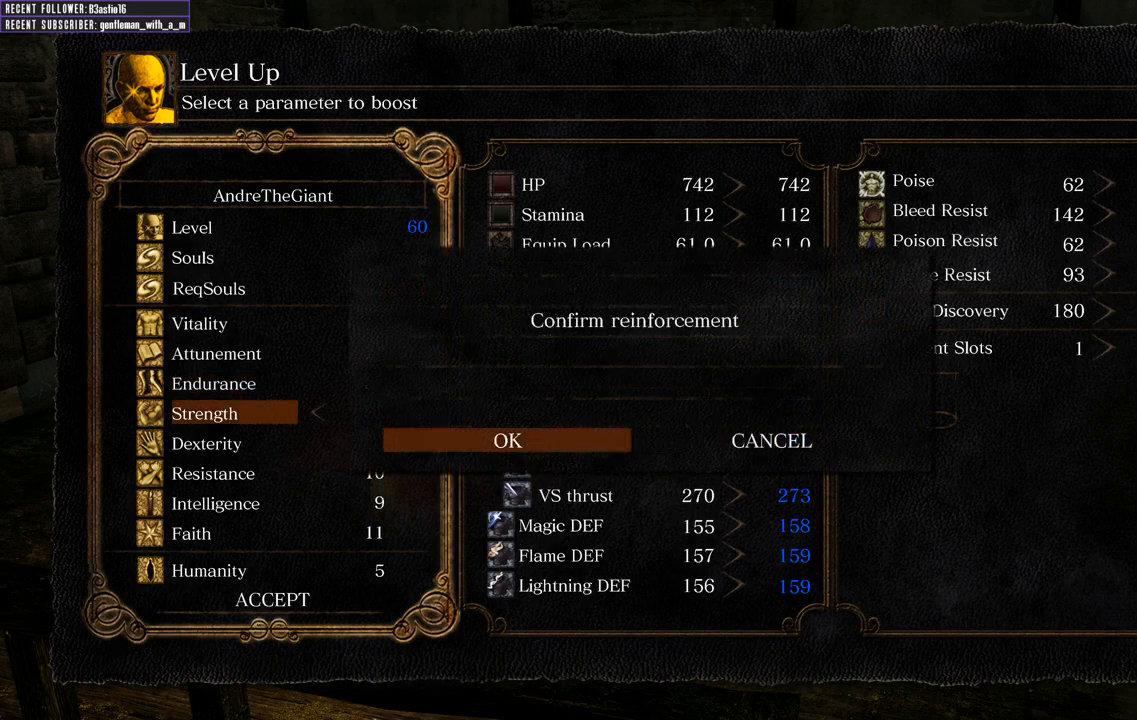
{"buttons": [], "left_stick": "center", "right_stick": "center", "events": [[100, "A", "down"], [100, "DPAD_LEFT", "up"], [183, "A", "up"]]}
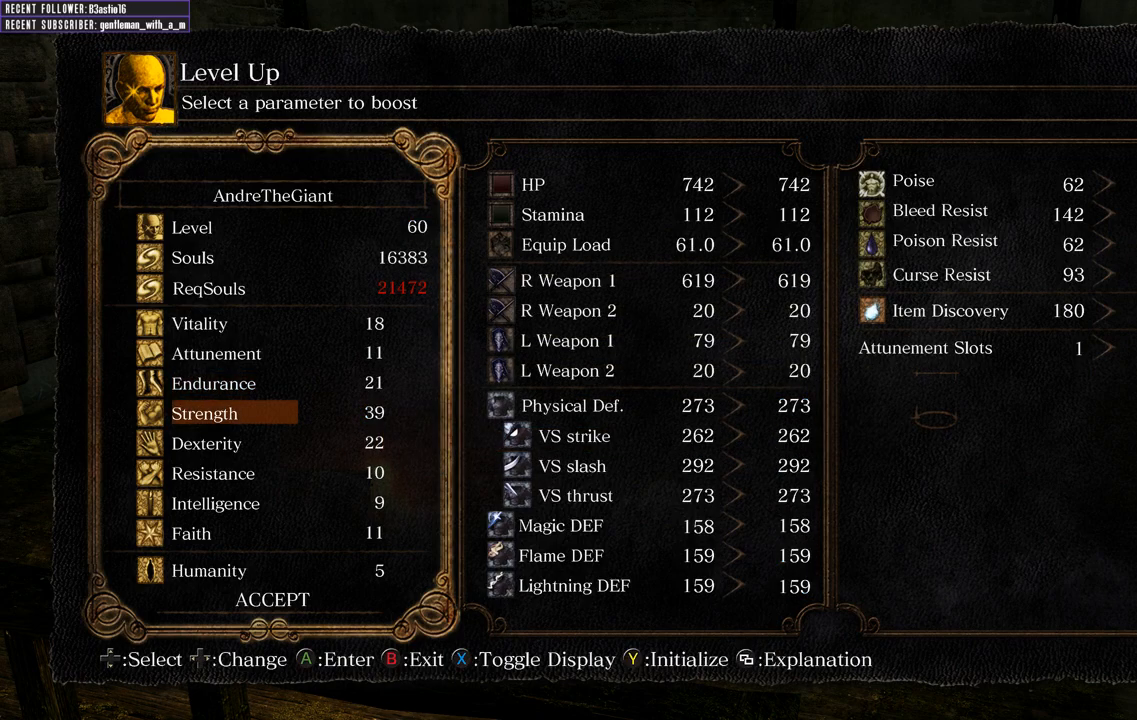
{"buttons": [], "left_stick": "center", "right_stick": "center", "events": []}
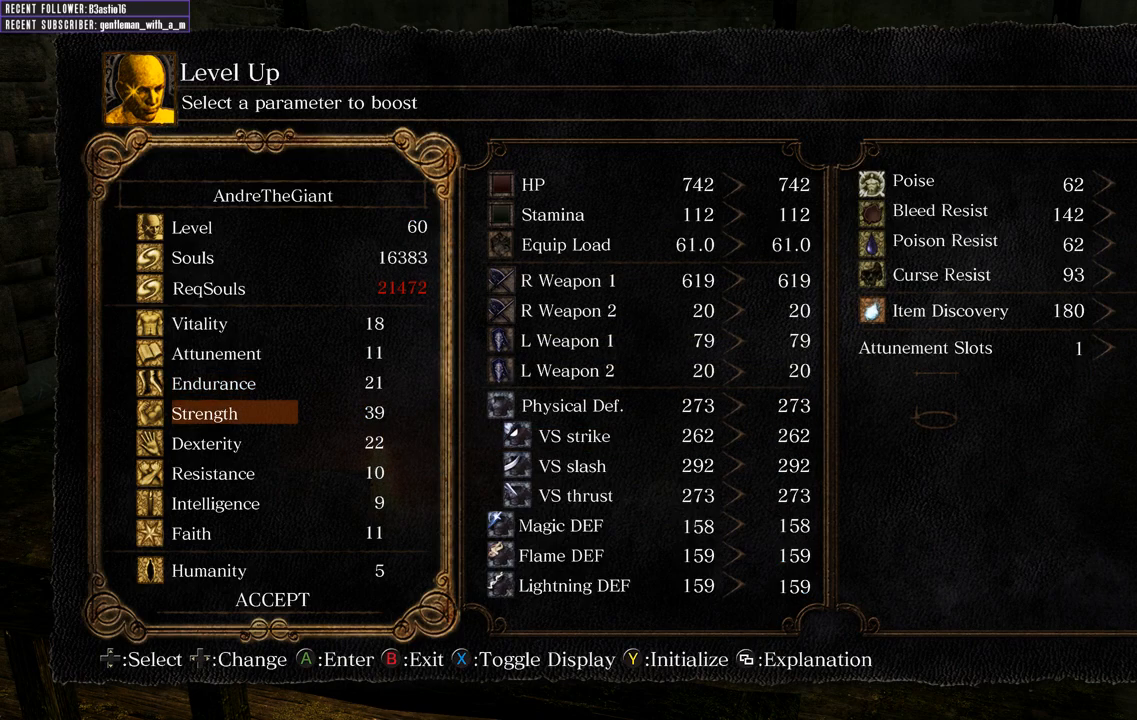
{"buttons": [], "left_stick": "center", "right_stick": "center", "events": []}
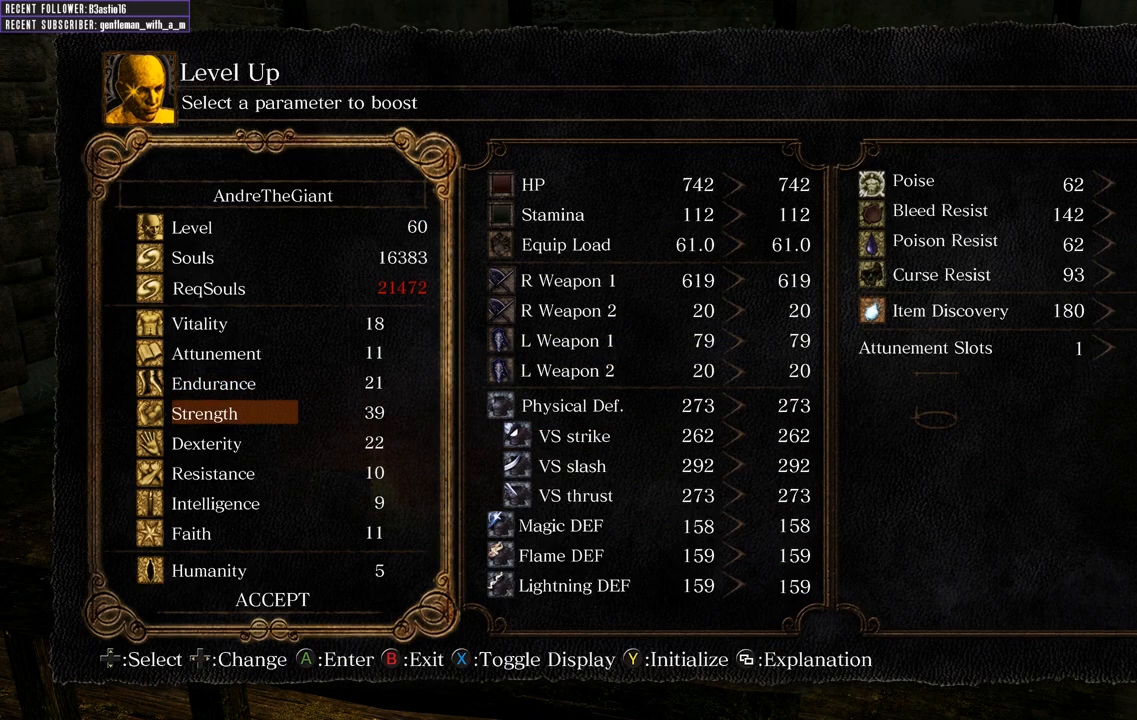
{"buttons": ["B"], "left_stick": "center", "right_stick": "center", "events": [[17, "B", "down"], [117, "B", "up"], [467, "B", "down"]]}
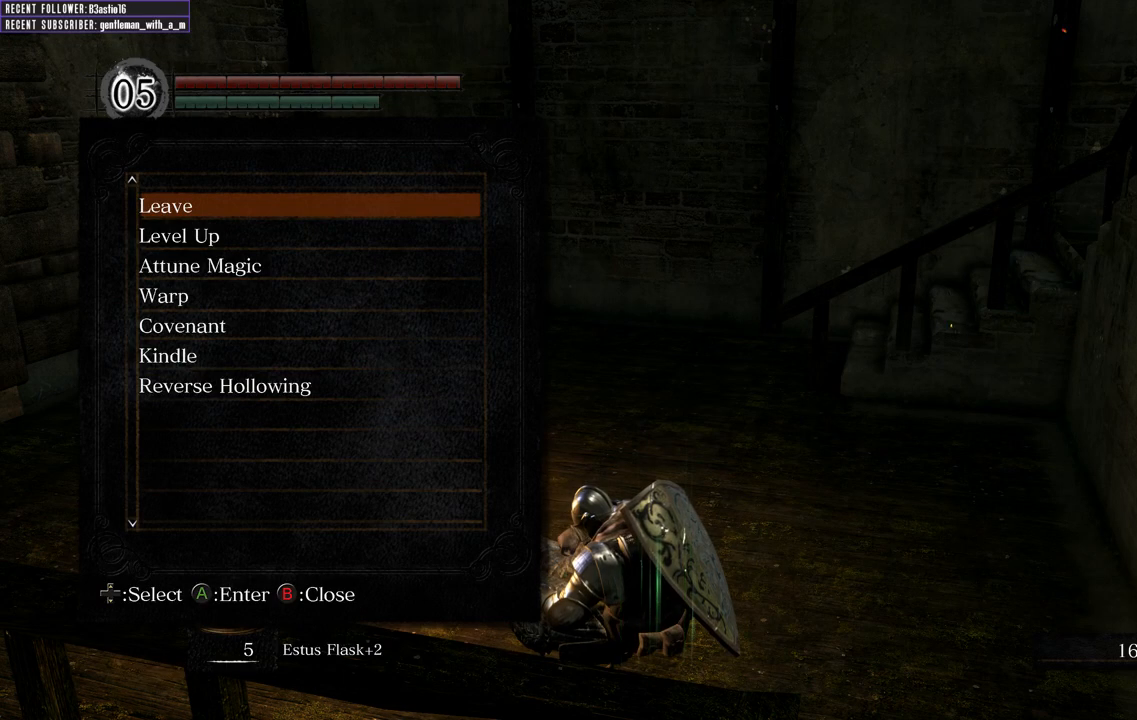
{"buttons": [], "left_stick": "center", "right_stick": "center", "events": [[33, "B", "up"]]}
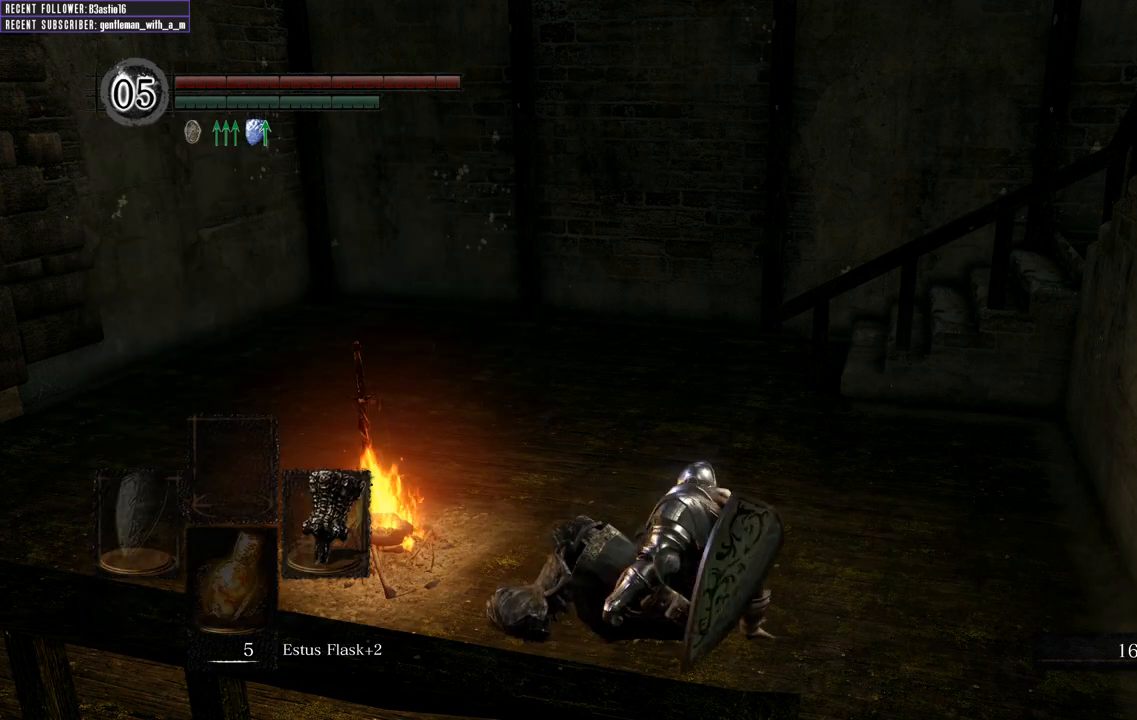
{"buttons": [], "left_stick": "center", "right_stick": "center", "events": []}
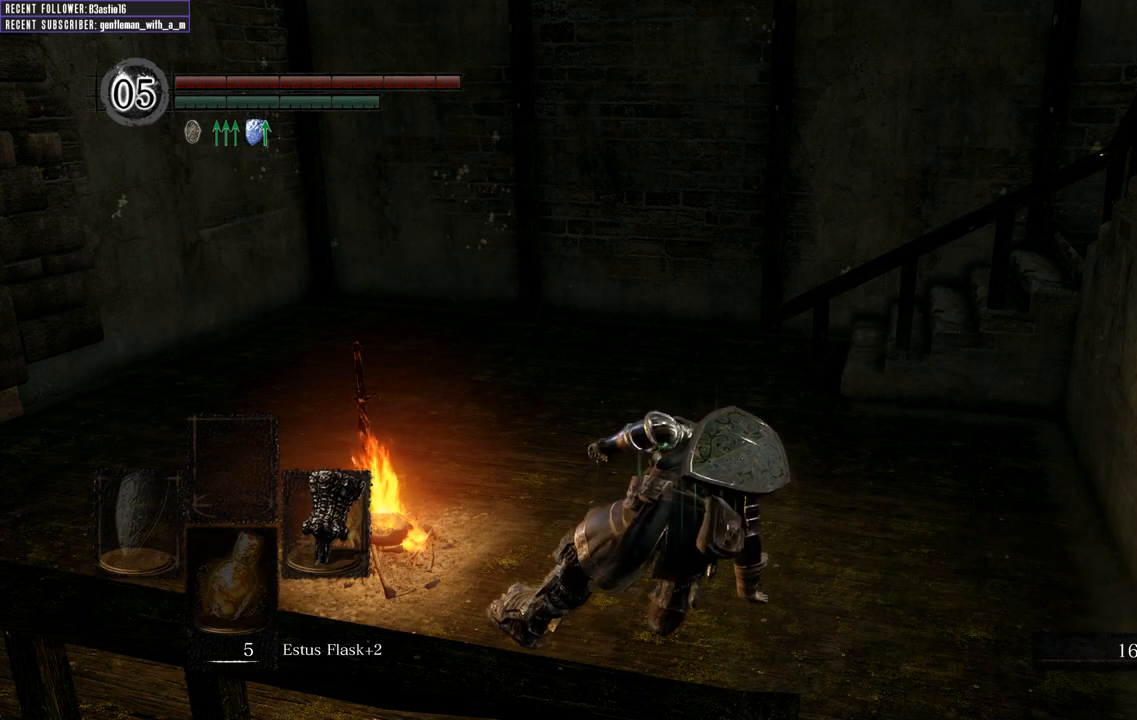
{"buttons": [], "left_stick": "center", "right_stick": "center", "events": []}
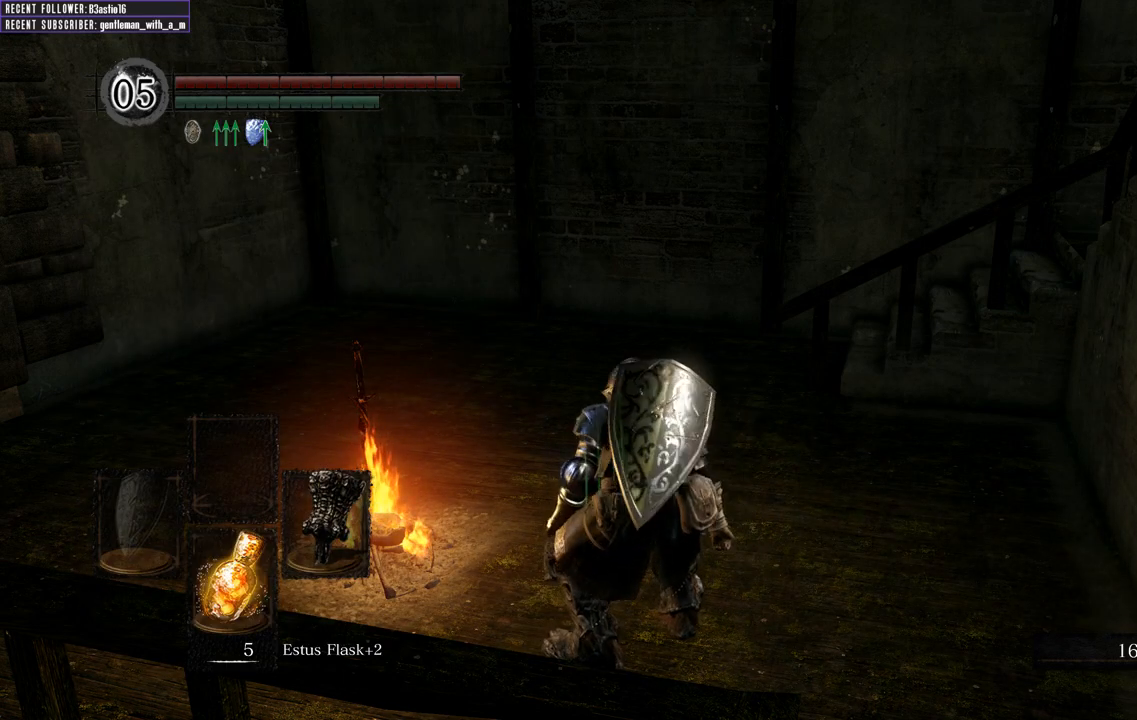
{"buttons": [], "left_stick": "center", "right_stick": "center", "events": []}
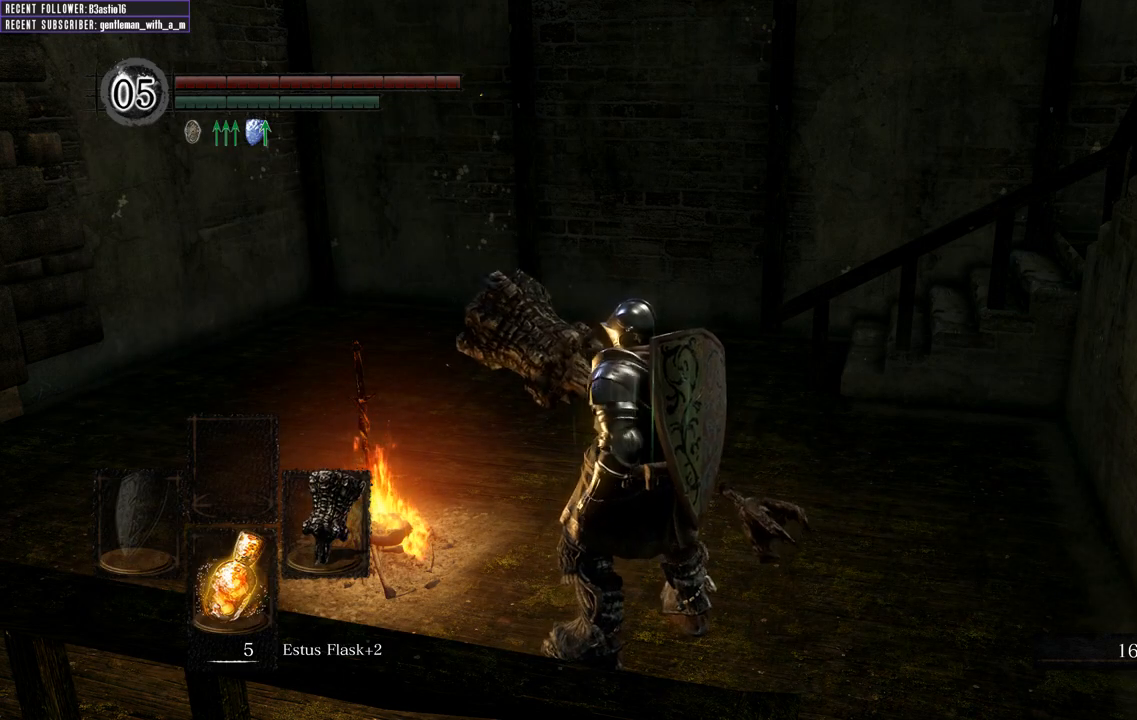
{"buttons": [], "left_stick": "up-left", "right_stick": "center", "events": [[450, "left_stick", "up-left"]]}
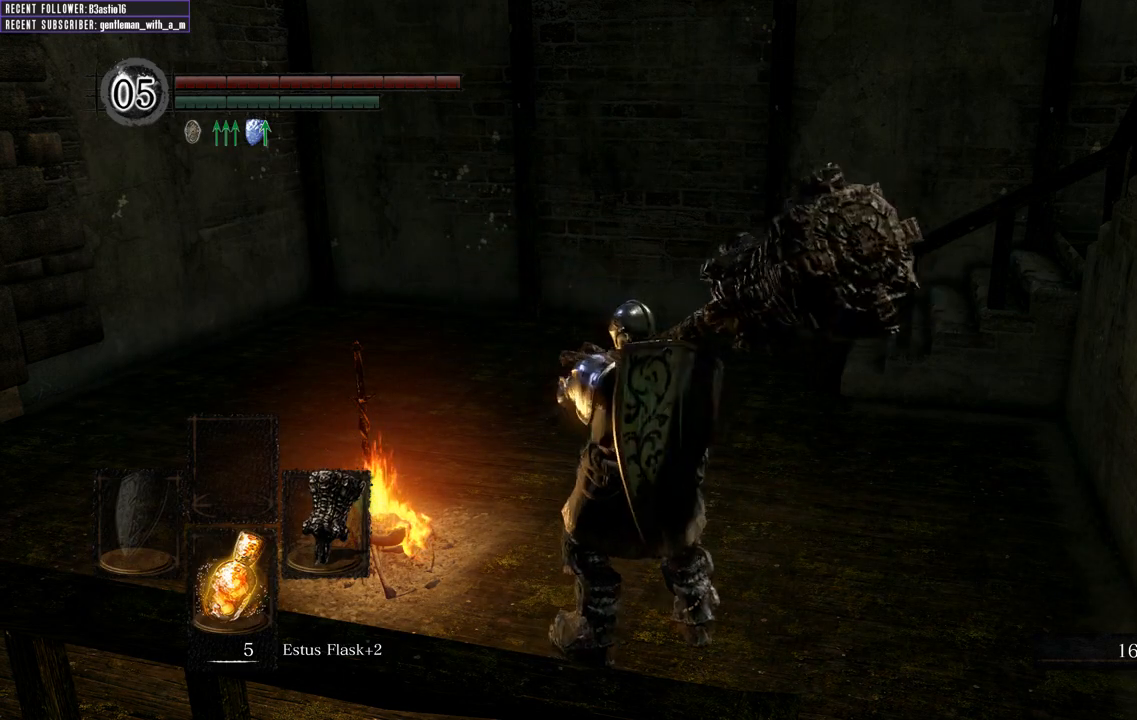
{"buttons": [], "left_stick": "center", "right_stick": "center", "events": [[333, "left_stick", "center"]]}
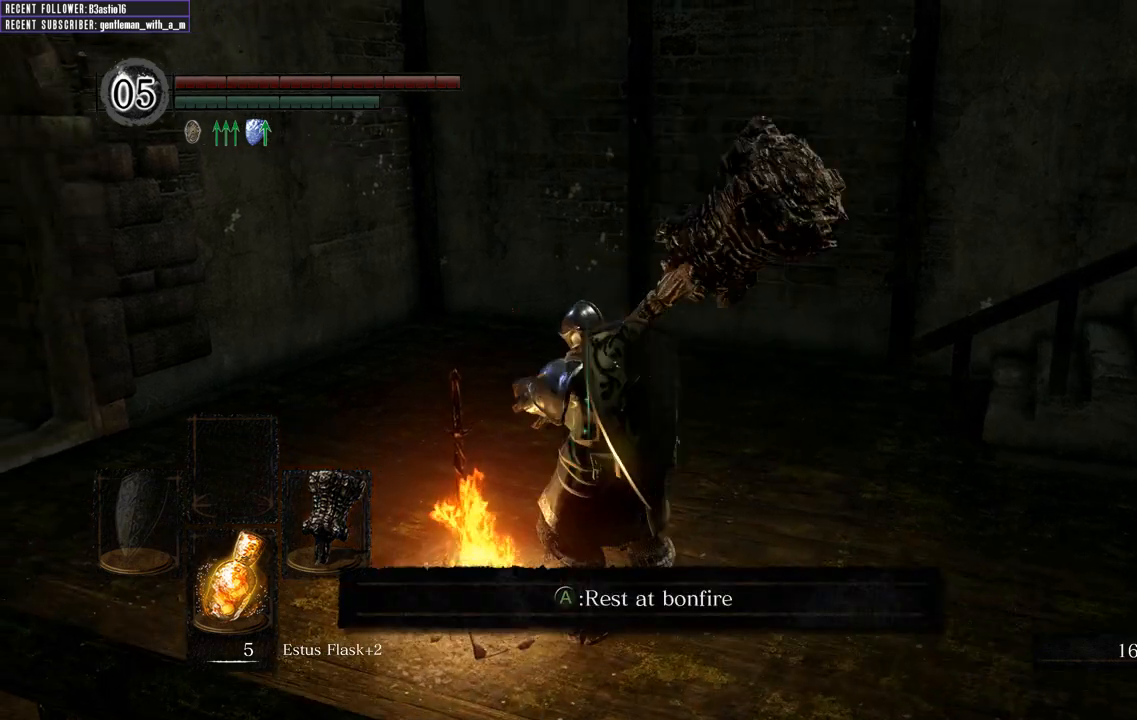
{"buttons": [], "left_stick": "center", "right_stick": "center", "events": [[17, "A", "down"], [133, "A", "up"], [367, "DPAD_DOWN", "down"], [467, "DPAD_DOWN", "up"]]}
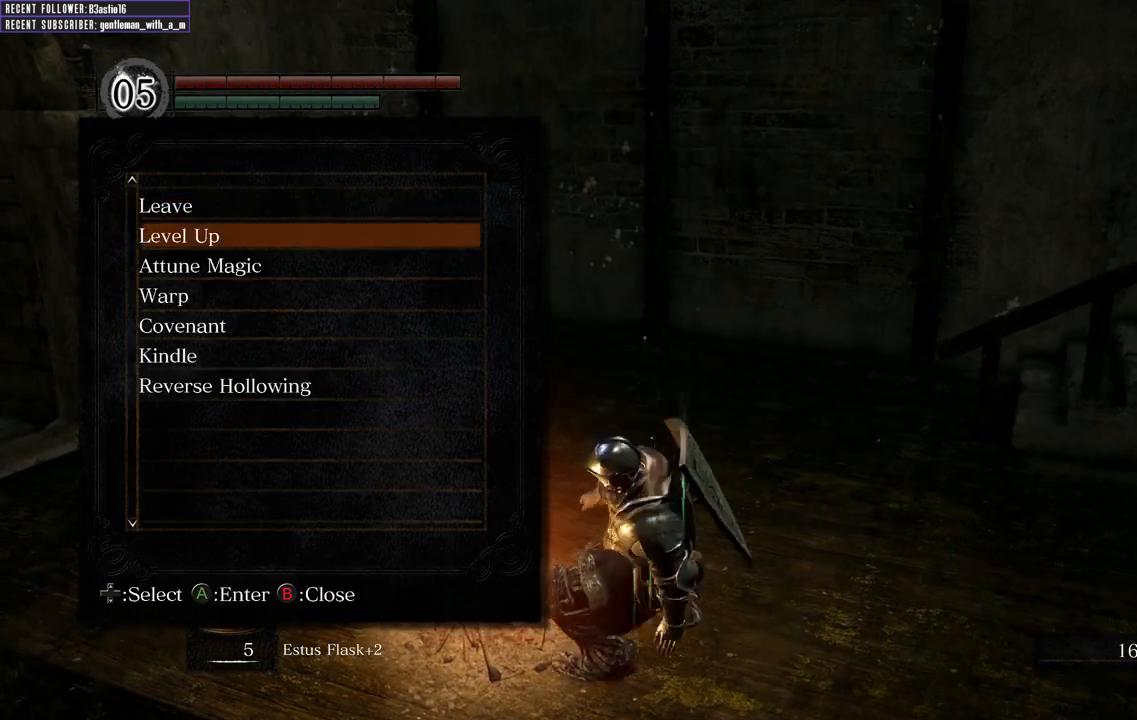
{"buttons": [], "left_stick": "center", "right_stick": "center", "events": [[50, "DPAD_DOWN", "down"], [133, "DPAD_DOWN", "up"], [217, "DPAD_DOWN", "down"], [317, "DPAD_DOWN", "up"], [333, "A", "down"], [483, "A", "up"]]}
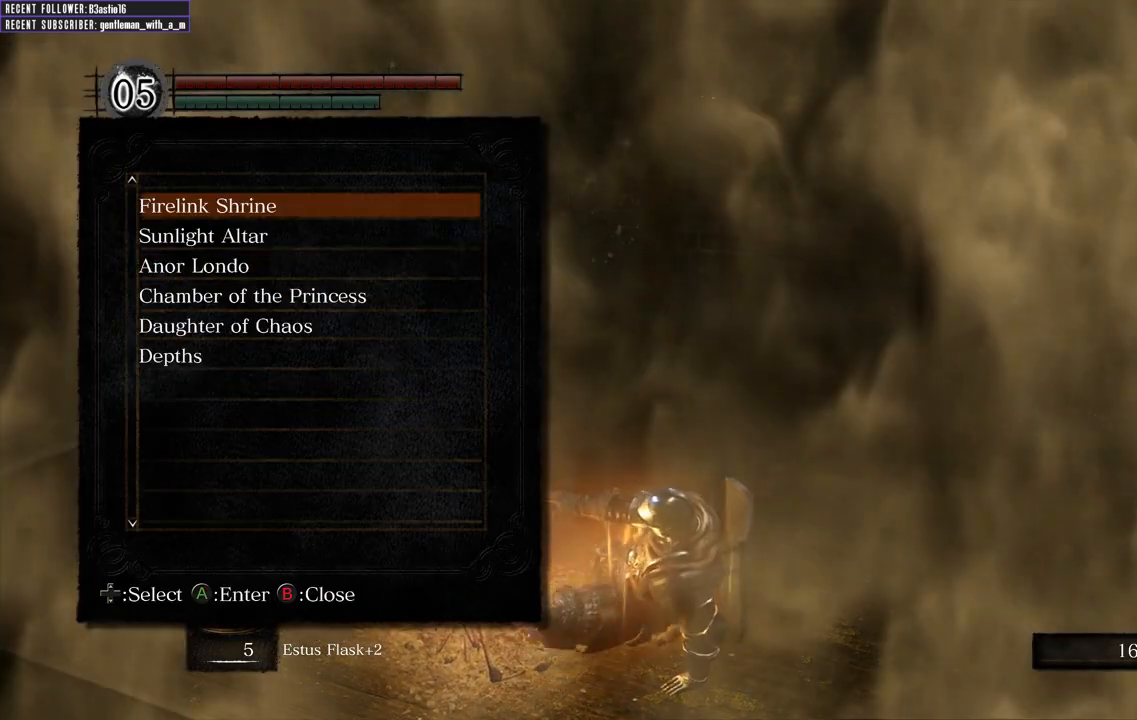
{"buttons": [], "left_stick": "center", "right_stick": "center", "events": []}
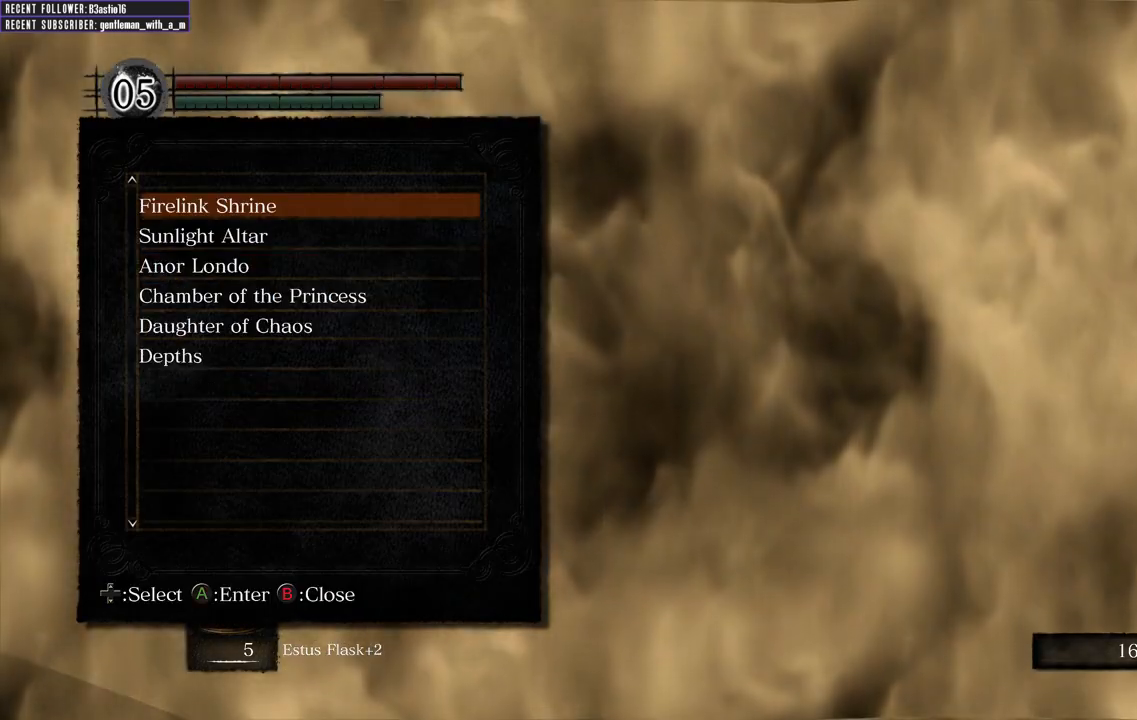
{"buttons": [], "left_stick": "center", "right_stick": "center", "events": [[50, "A", "down"], [183, "A", "up"]]}
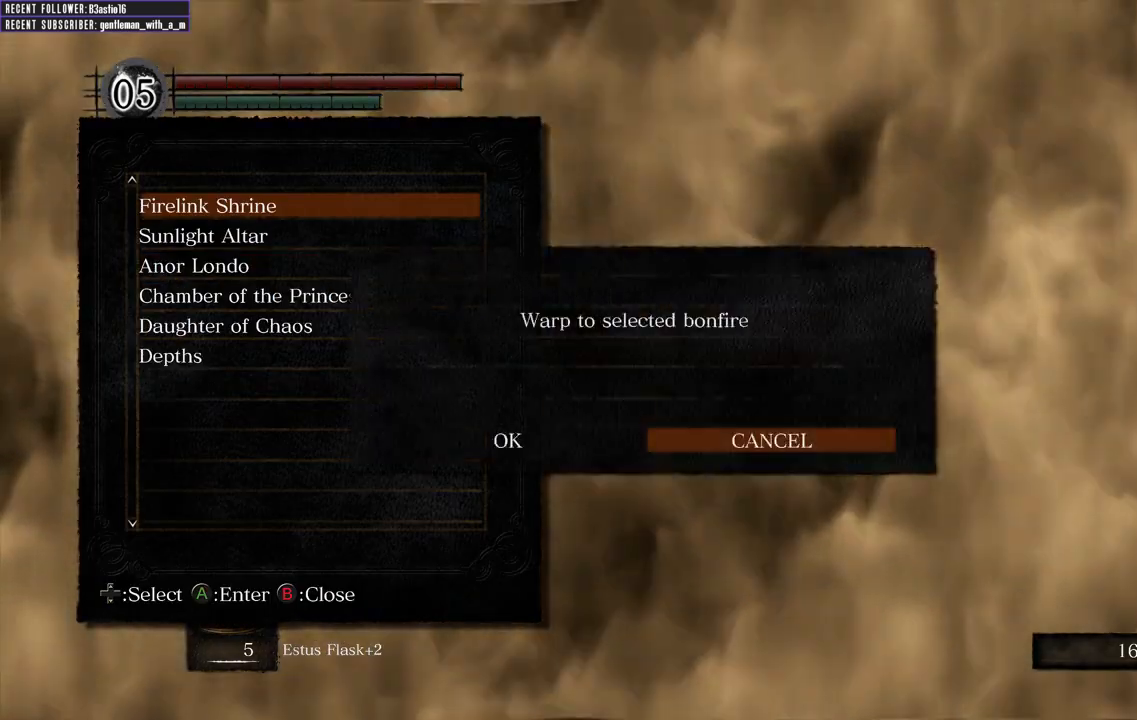
{"buttons": [], "left_stick": "center", "right_stick": "center", "events": [[33, "DPAD_LEFT", "down"], [133, "DPAD_LEFT", "up"], [167, "A", "down"], [250, "A", "up"]]}